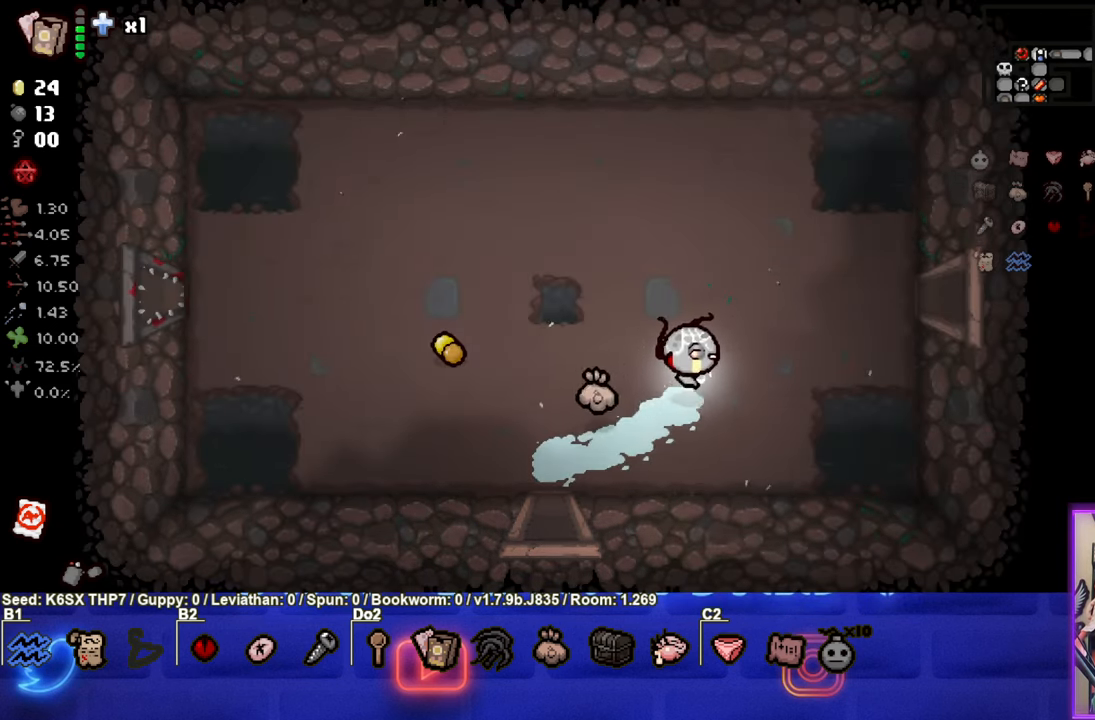
Gameplay with a controller (PlayStation layout); each line is a JSON object with the inputs held at the frame after it. "events" lists button and stick changes between this image and that frame as [ms after this image, input, new state], when the widget could be followed in between. Not read: right_stick.
{"buttons": [], "left_stick": "right", "events": [[450, "left_stick", "right"]]}
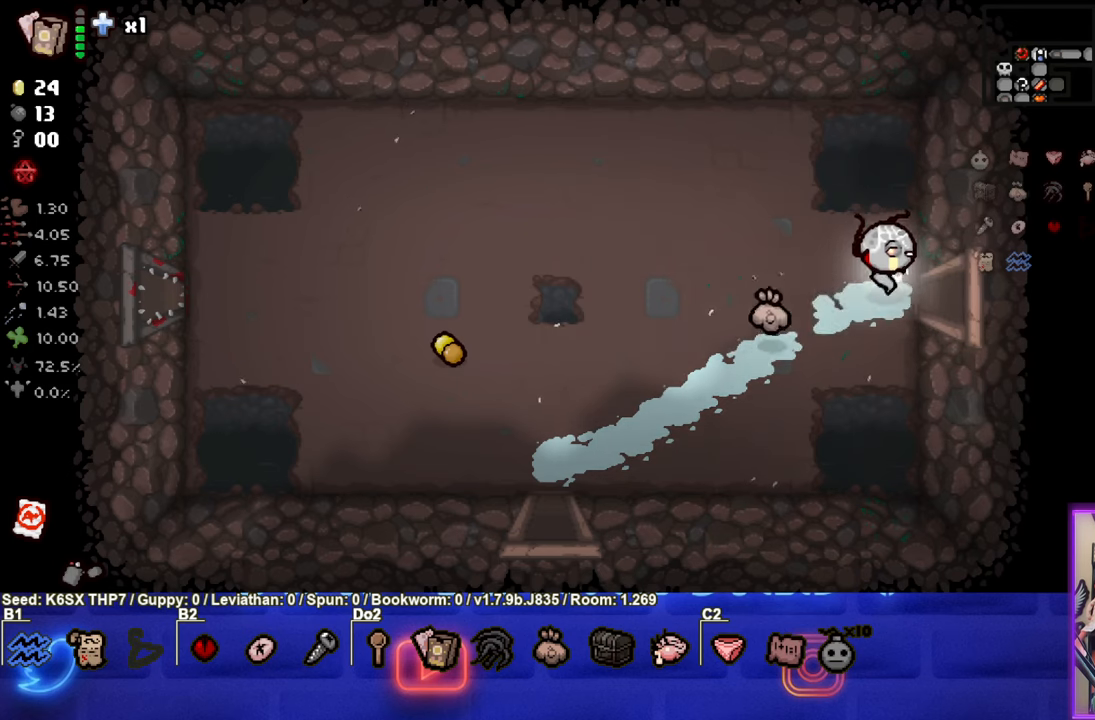
{"buttons": [], "left_stick": "center", "events": [[283, "left_stick", "center"]]}
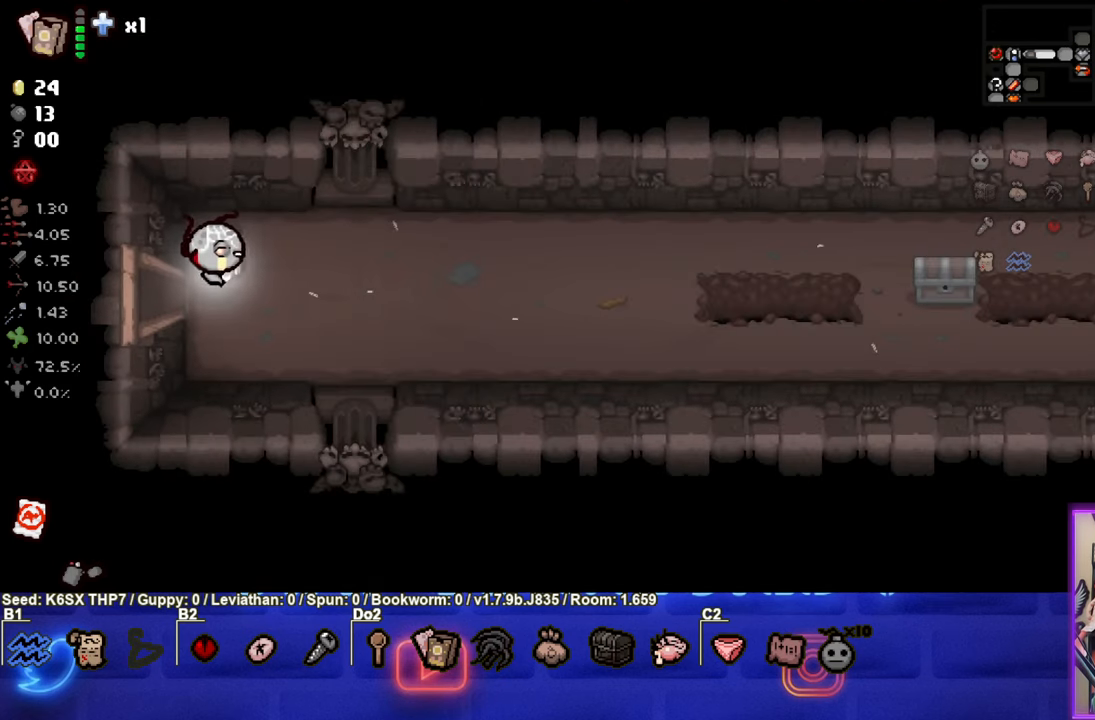
{"buttons": [], "left_stick": "right", "events": [[83, "left_stick", "right"]]}
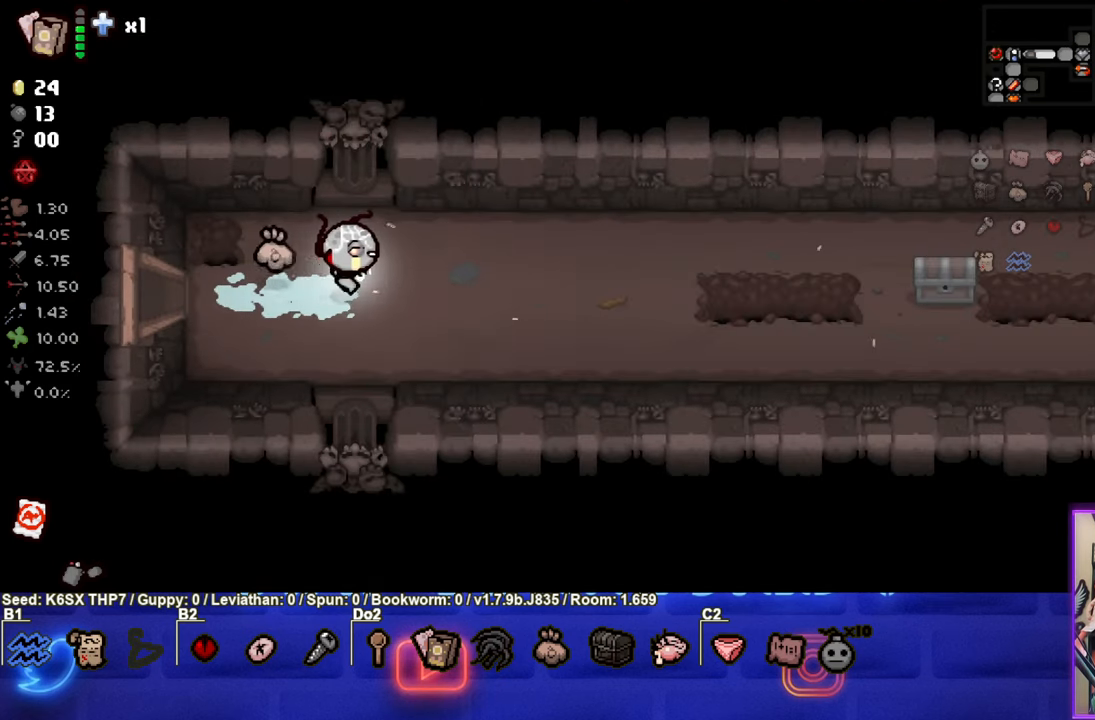
{"buttons": [], "left_stick": "right", "events": []}
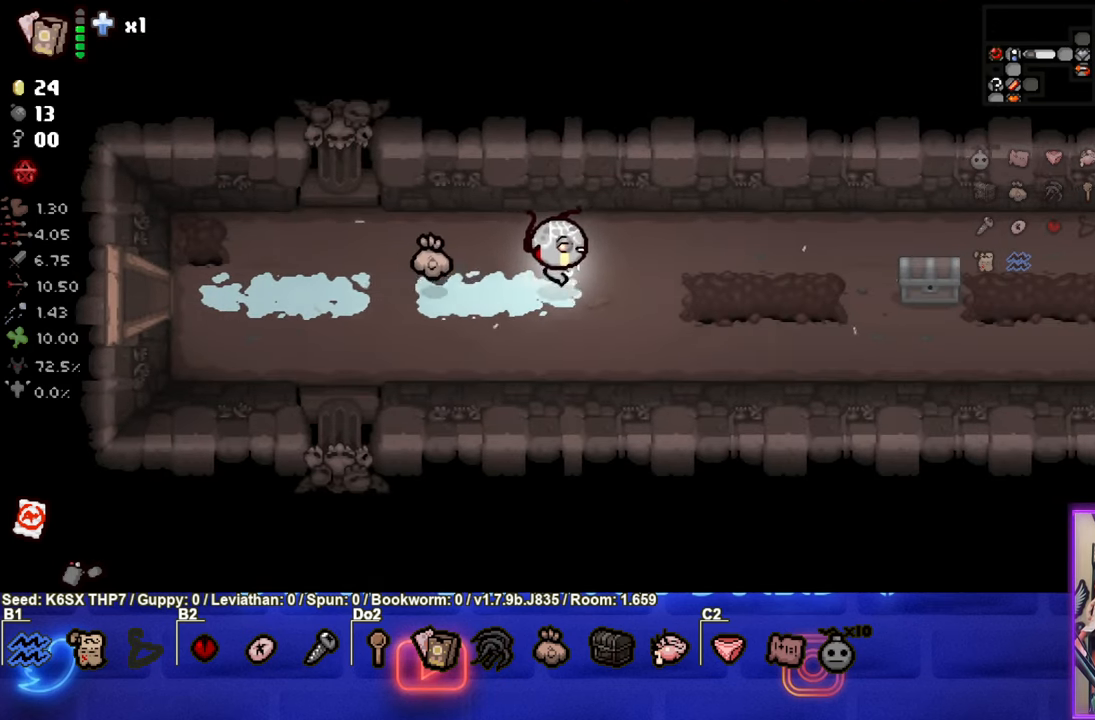
{"buttons": [], "left_stick": "right", "events": []}
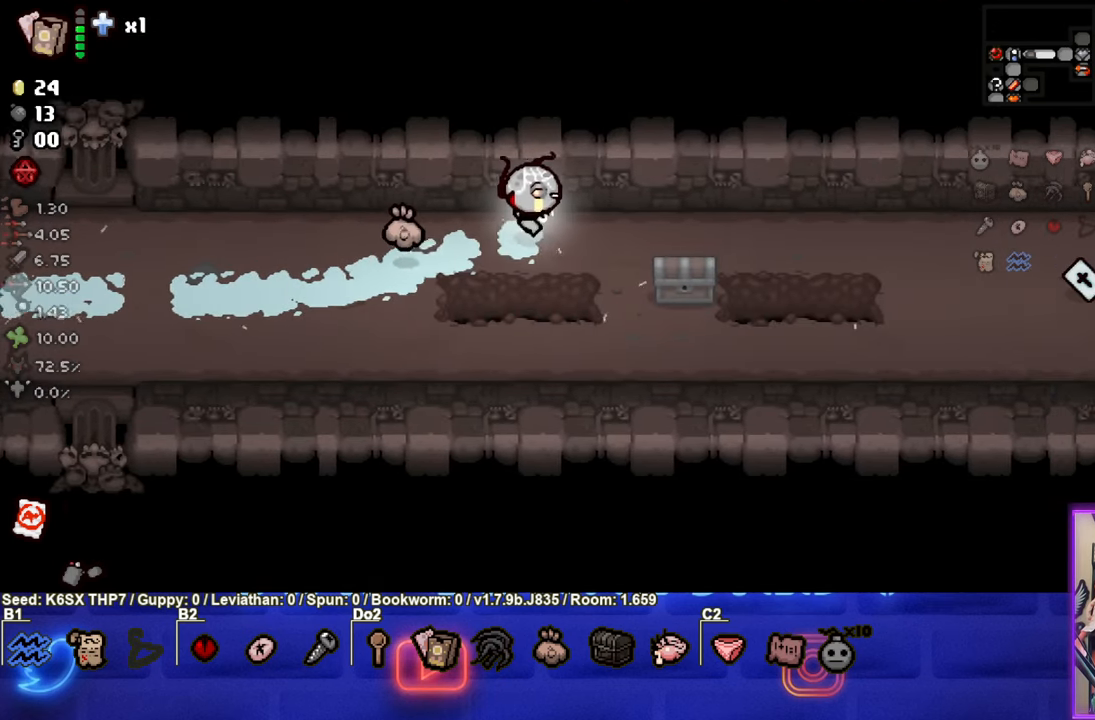
{"buttons": [], "left_stick": "right", "events": [[133, "left_stick", "down-right"], [333, "left_stick", "right"]]}
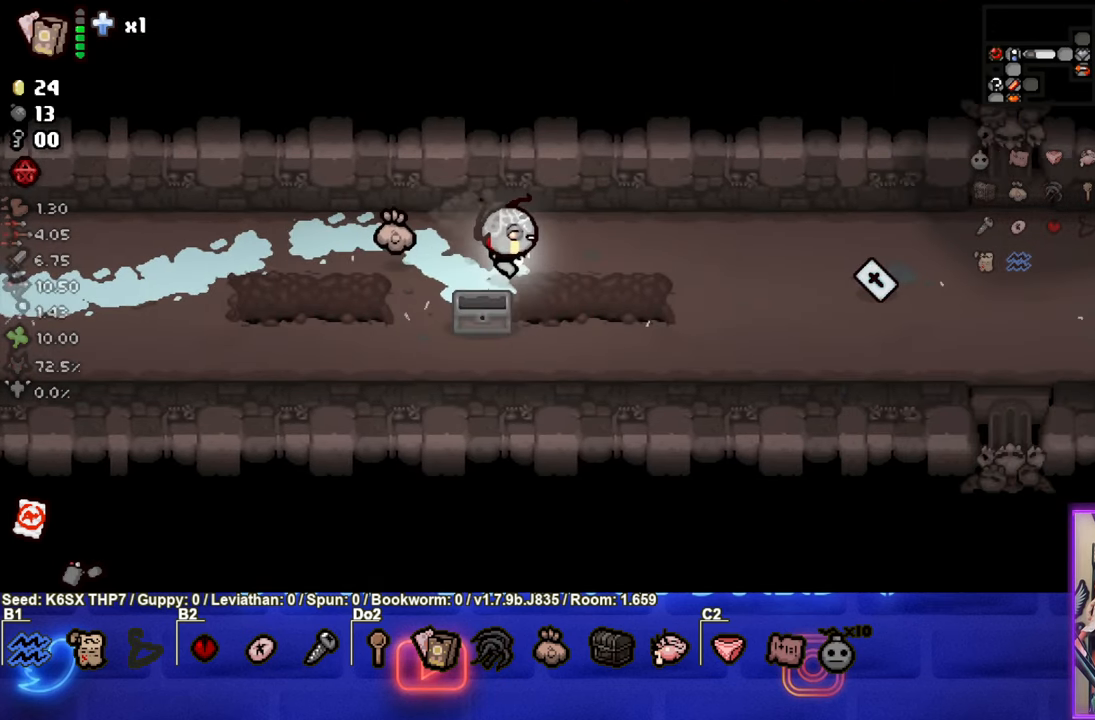
{"buttons": [], "left_stick": "right", "events": []}
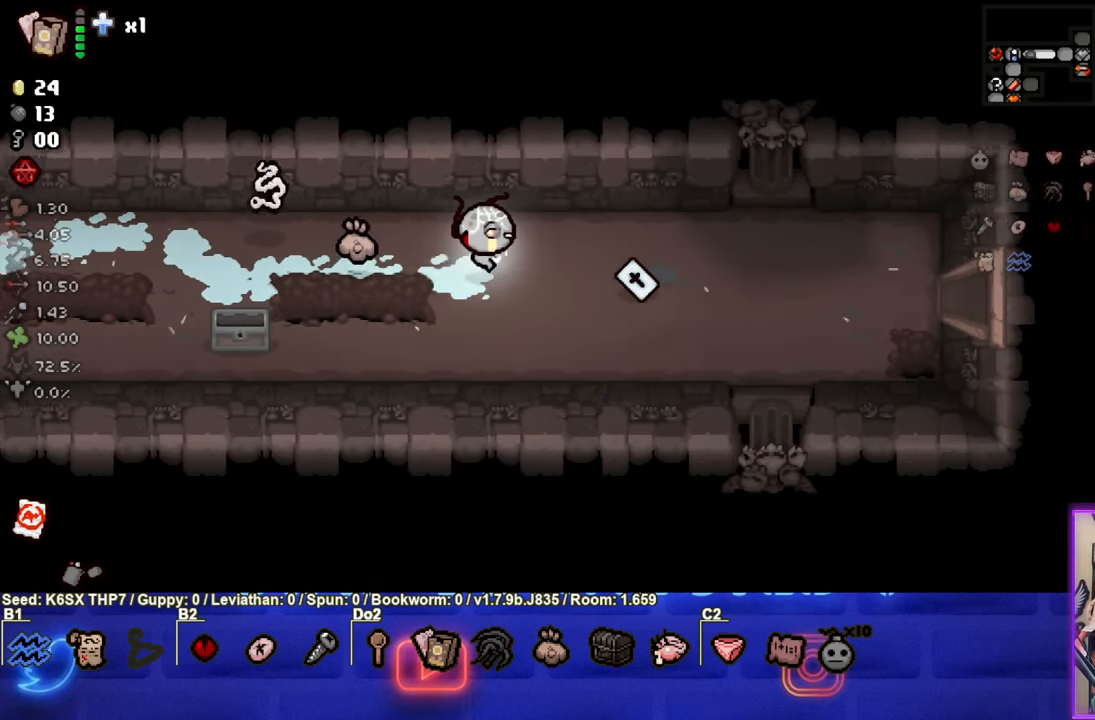
{"buttons": [], "left_stick": "down-left", "events": [[317, "left_stick", "down-left"]]}
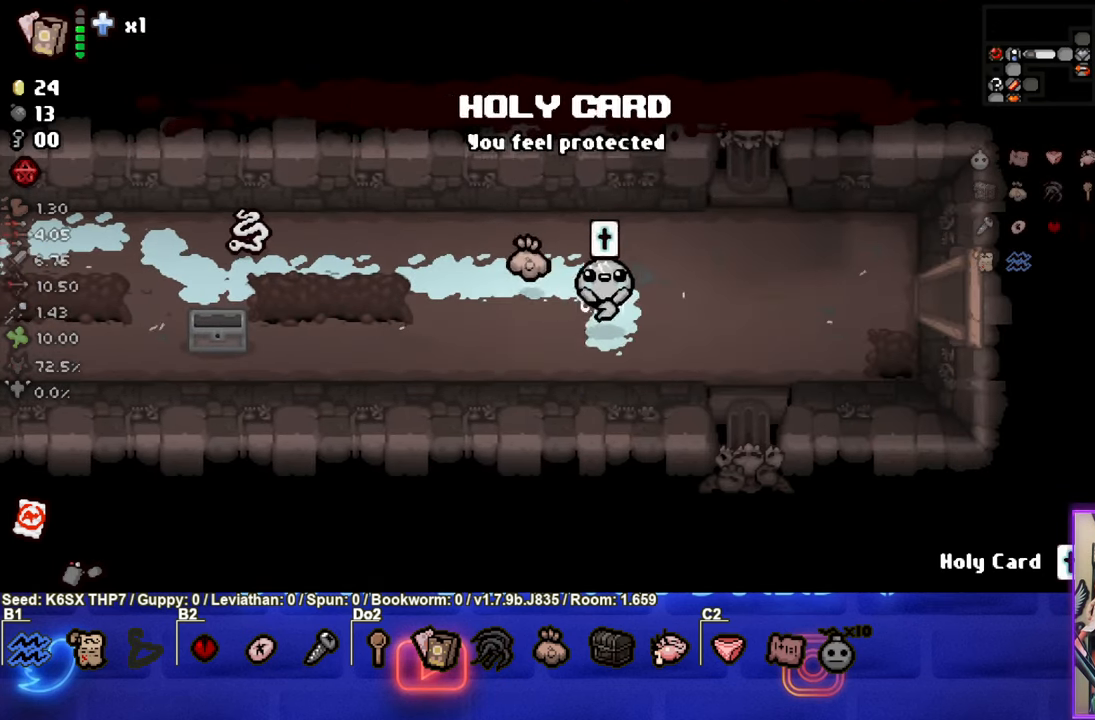
{"buttons": [], "left_stick": "left", "events": [[117, "left_stick", "left"]]}
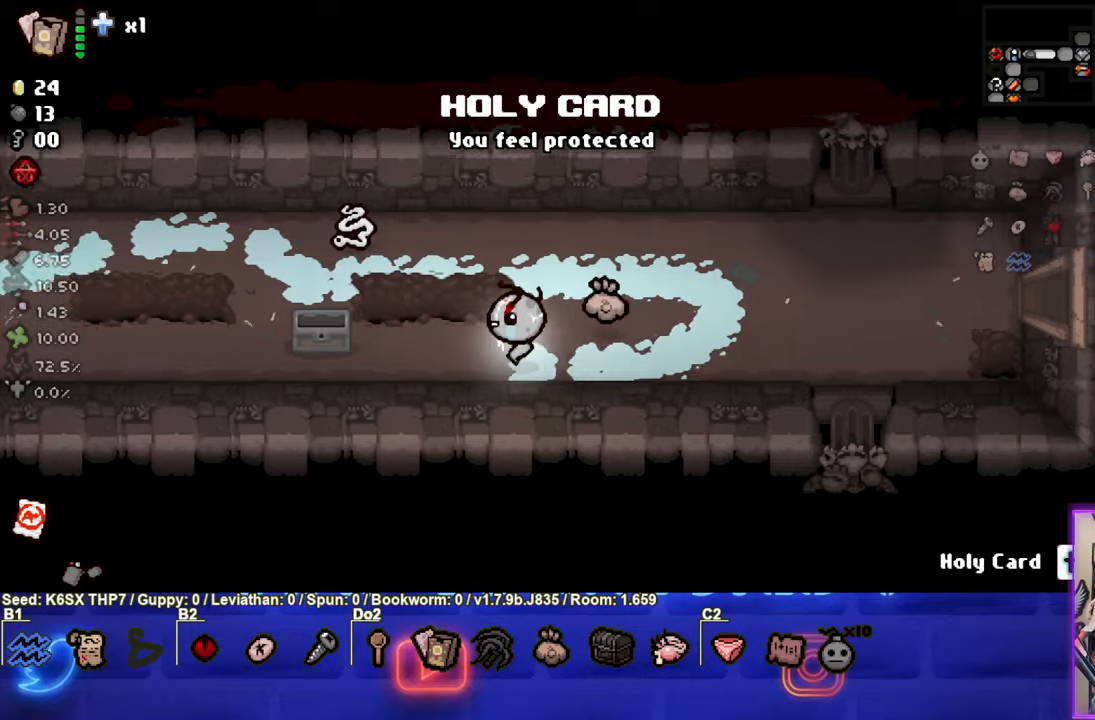
{"buttons": [], "left_stick": "left", "events": []}
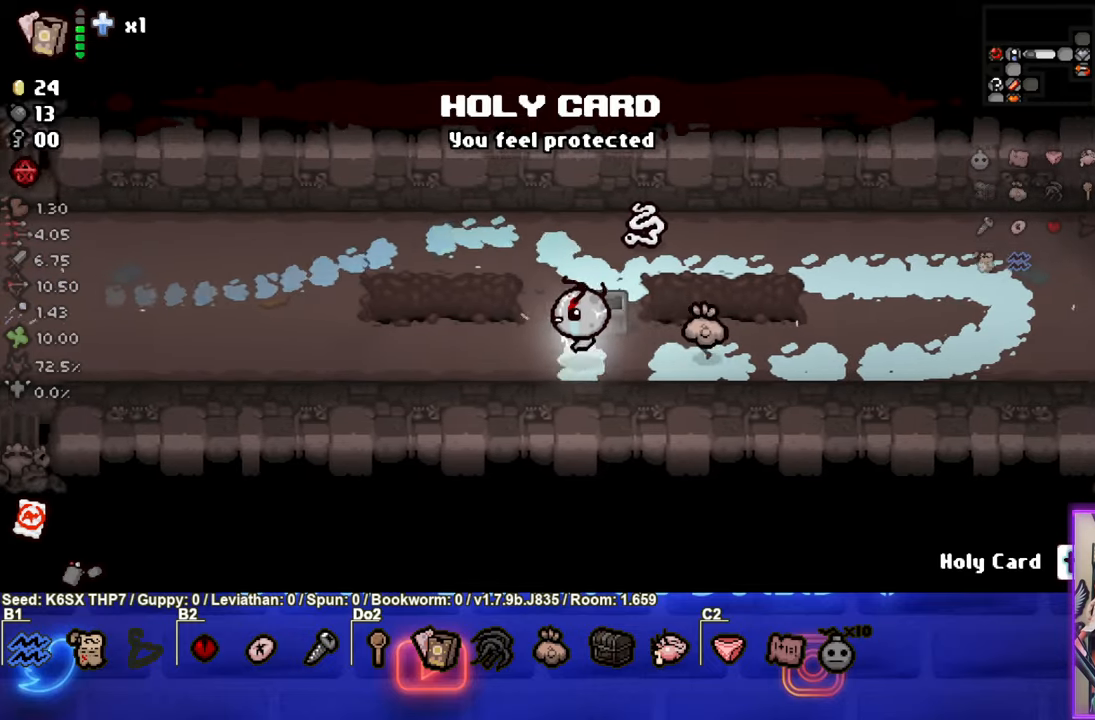
{"buttons": [], "left_stick": "left", "events": []}
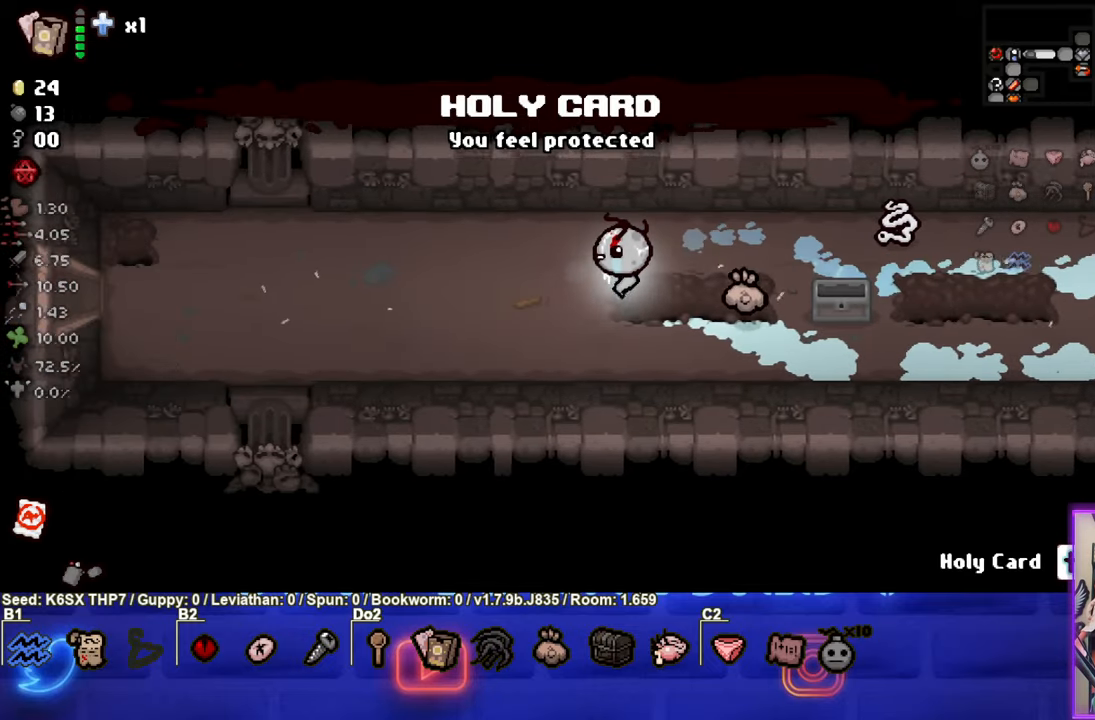
{"buttons": [], "left_stick": "left", "events": []}
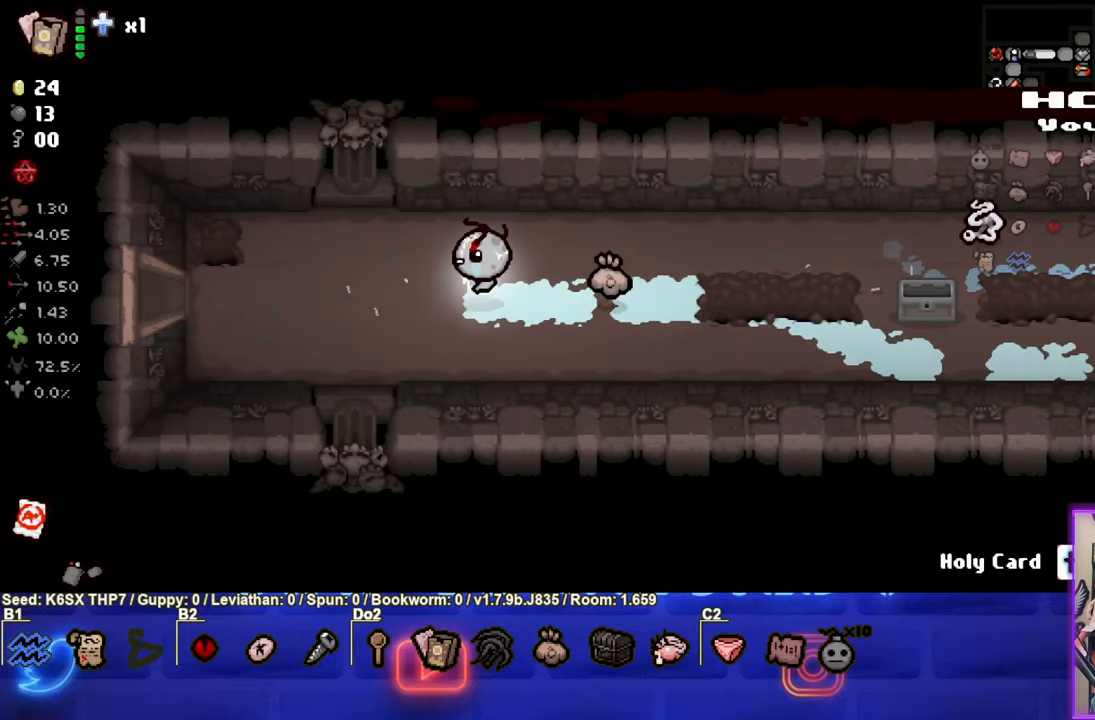
{"buttons": [], "left_stick": "left", "events": []}
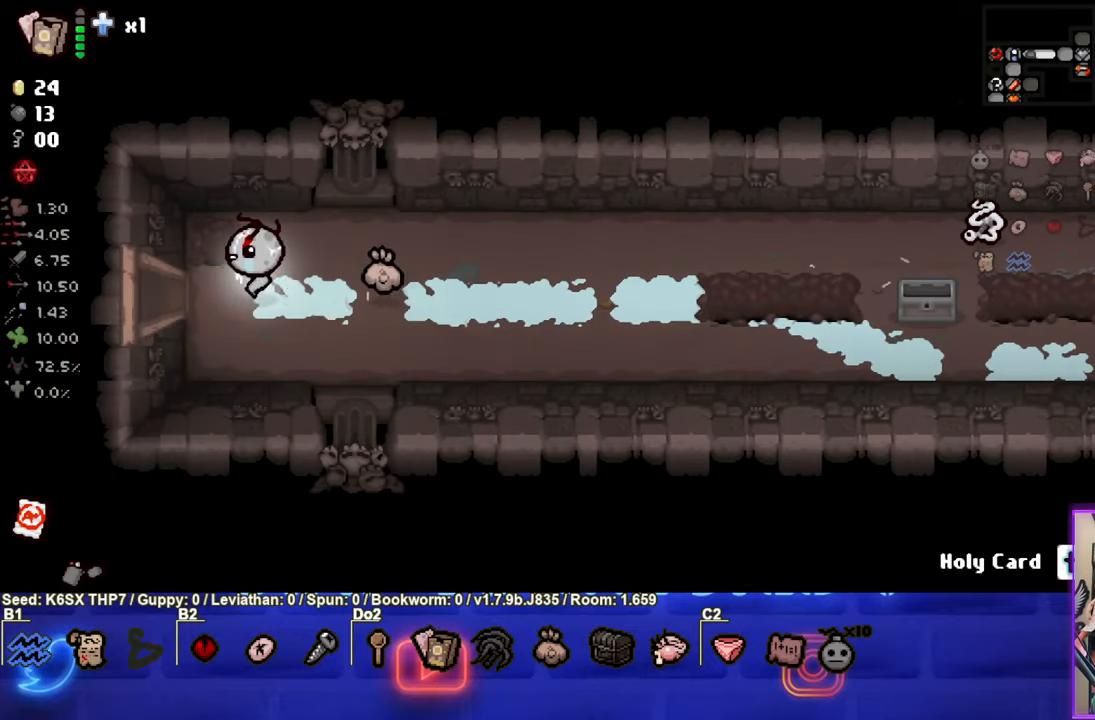
{"buttons": [], "left_stick": "center", "events": [[317, "left_stick", "center"]]}
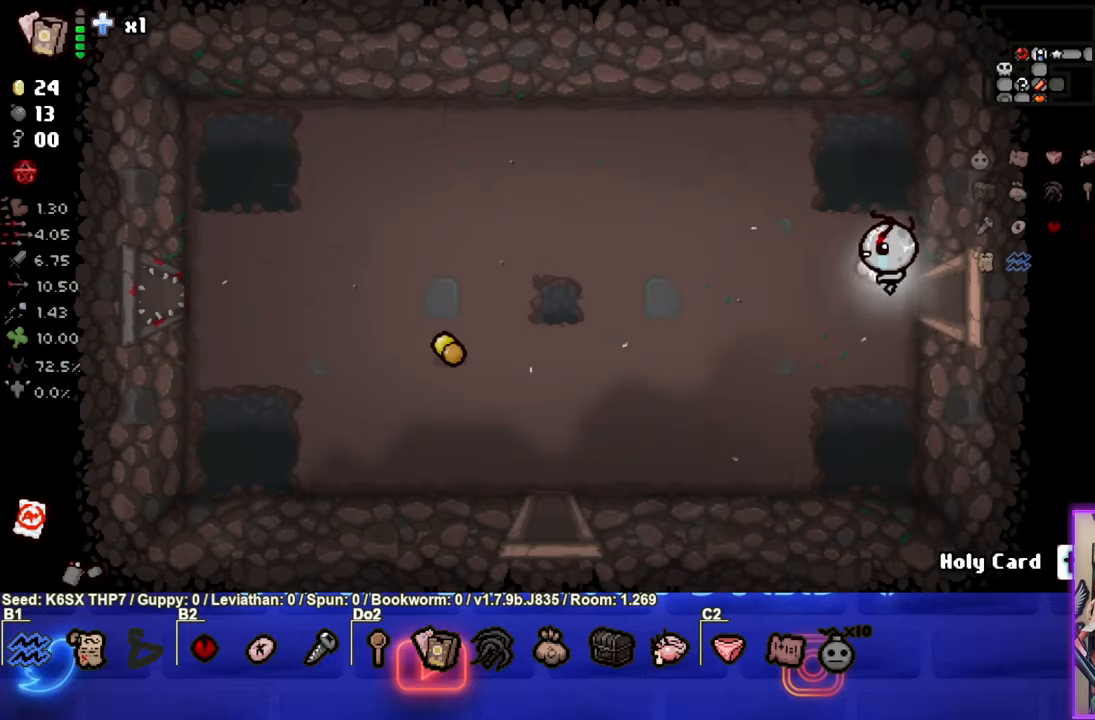
{"buttons": [], "left_stick": "down-left", "events": [[117, "left_stick", "left"], [184, "left_stick", "down-left"]]}
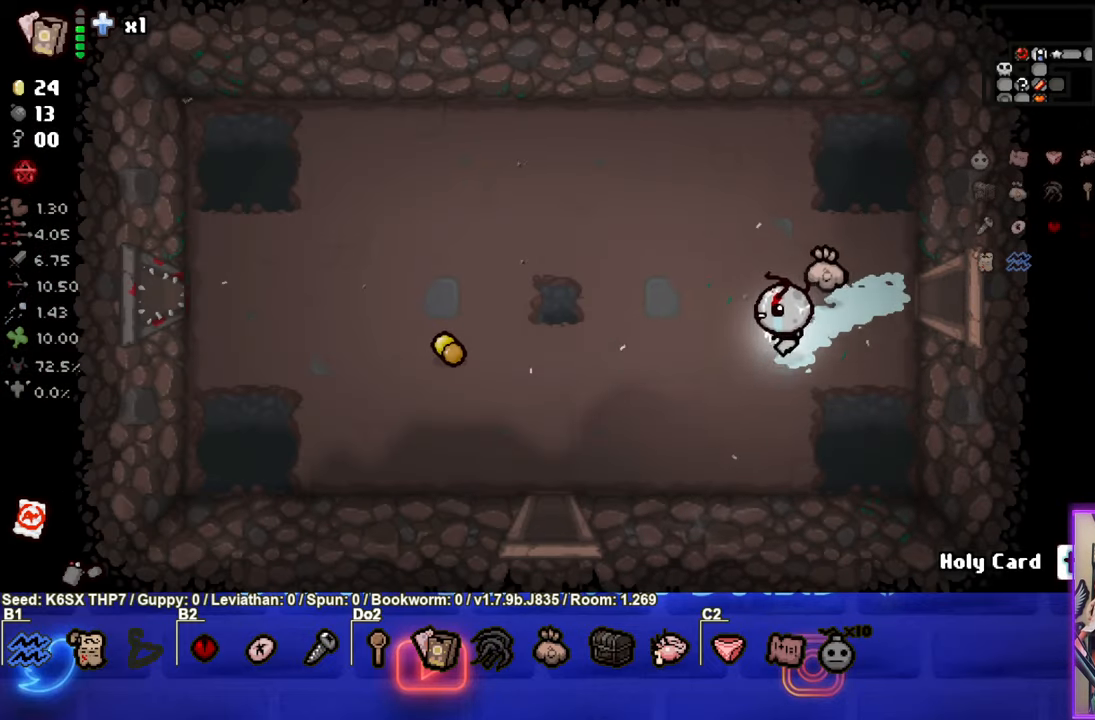
{"buttons": [], "left_stick": "down-left", "events": []}
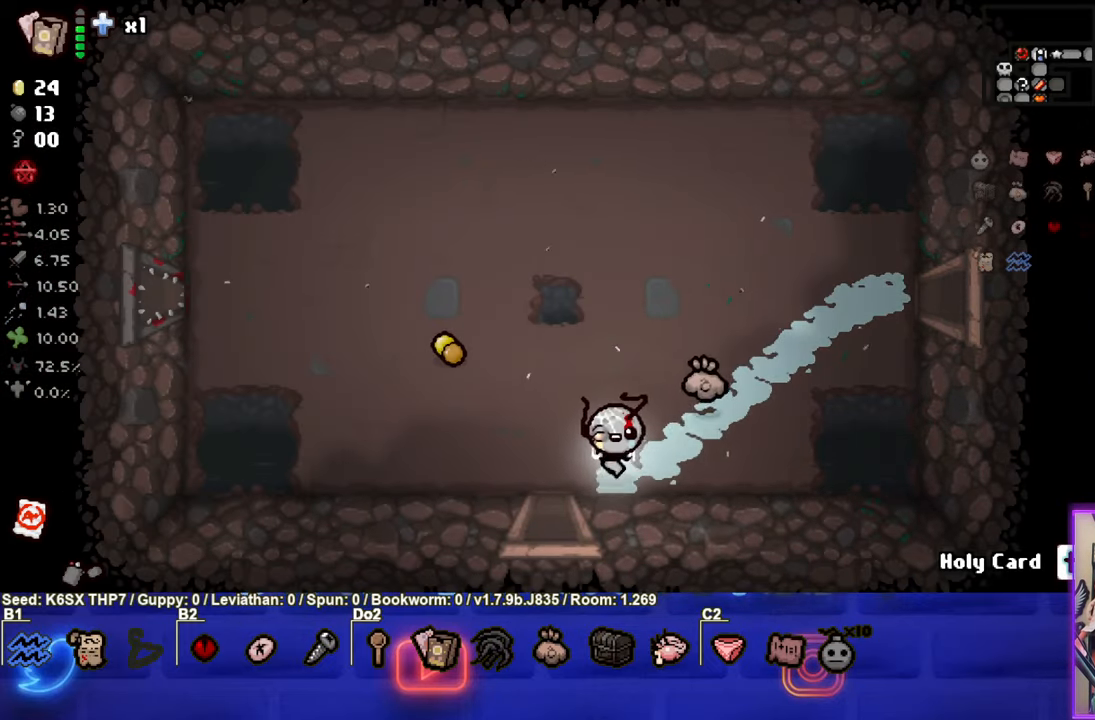
{"buttons": [], "left_stick": "down", "events": [[17, "left_stick", "down"]]}
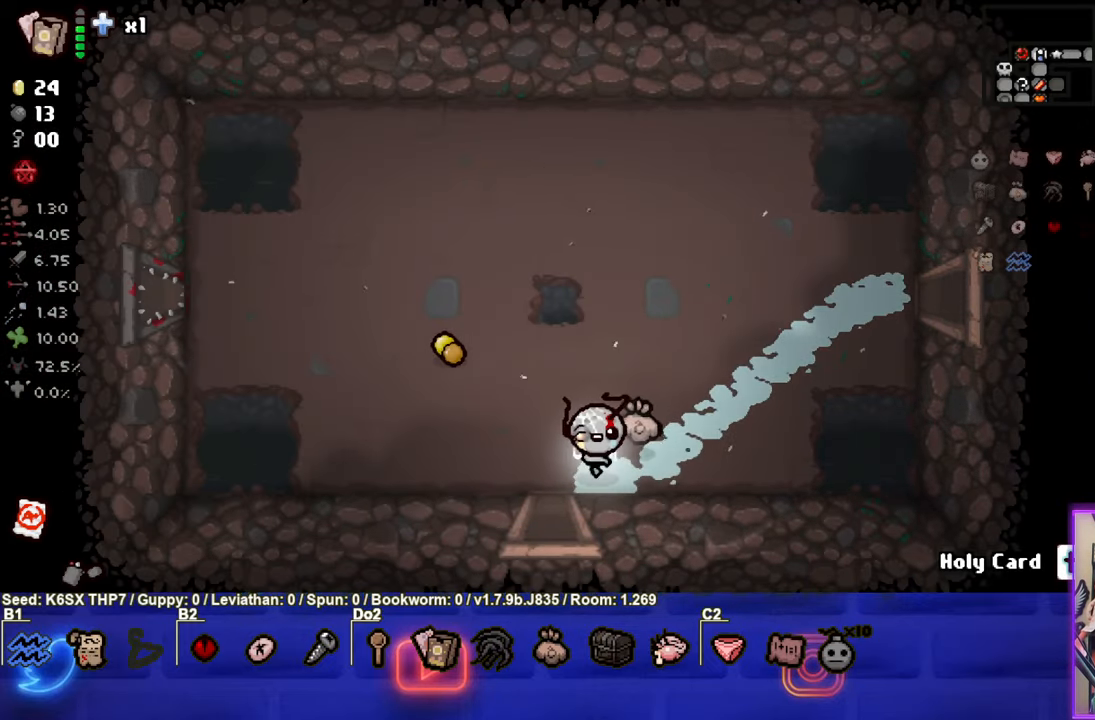
{"buttons": [], "left_stick": "down", "events": []}
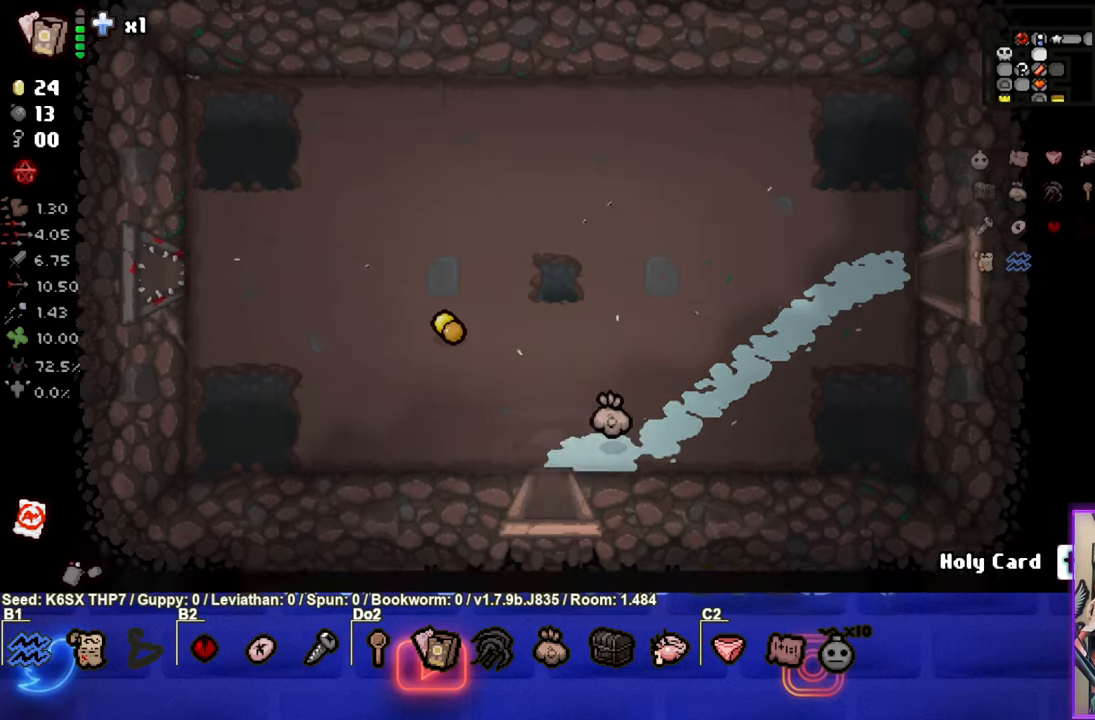
{"buttons": [], "left_stick": "center", "events": [[116, "left_stick", "center"]]}
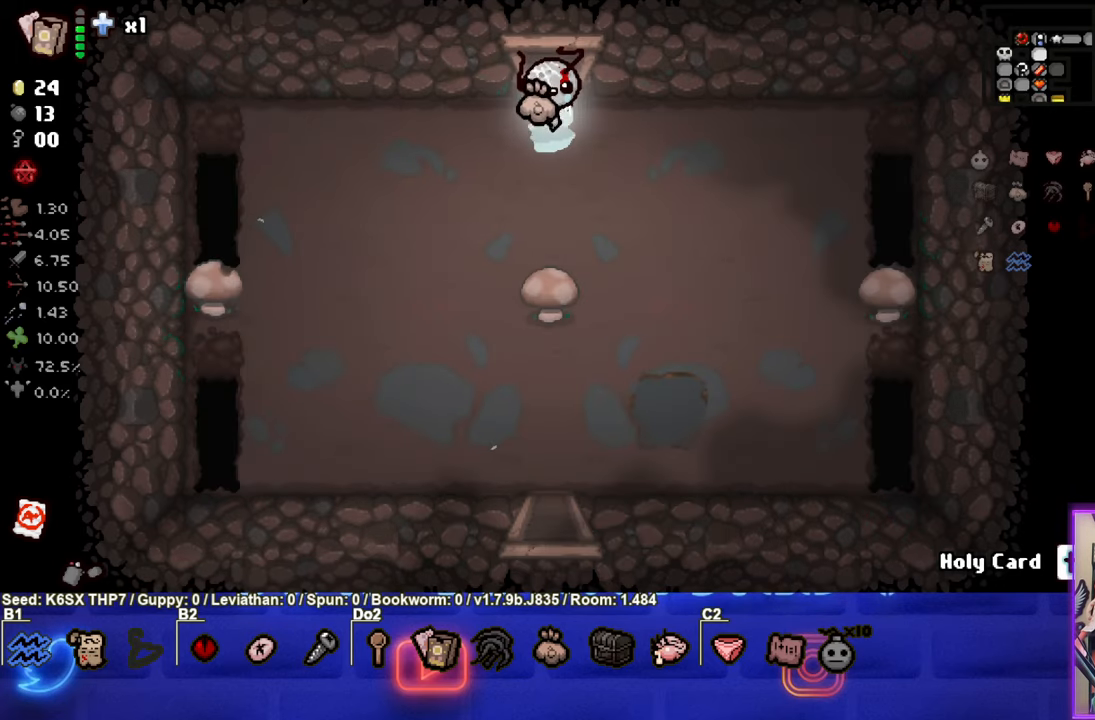
{"buttons": [], "left_stick": "down", "events": [[133, "left_stick", "down"]]}
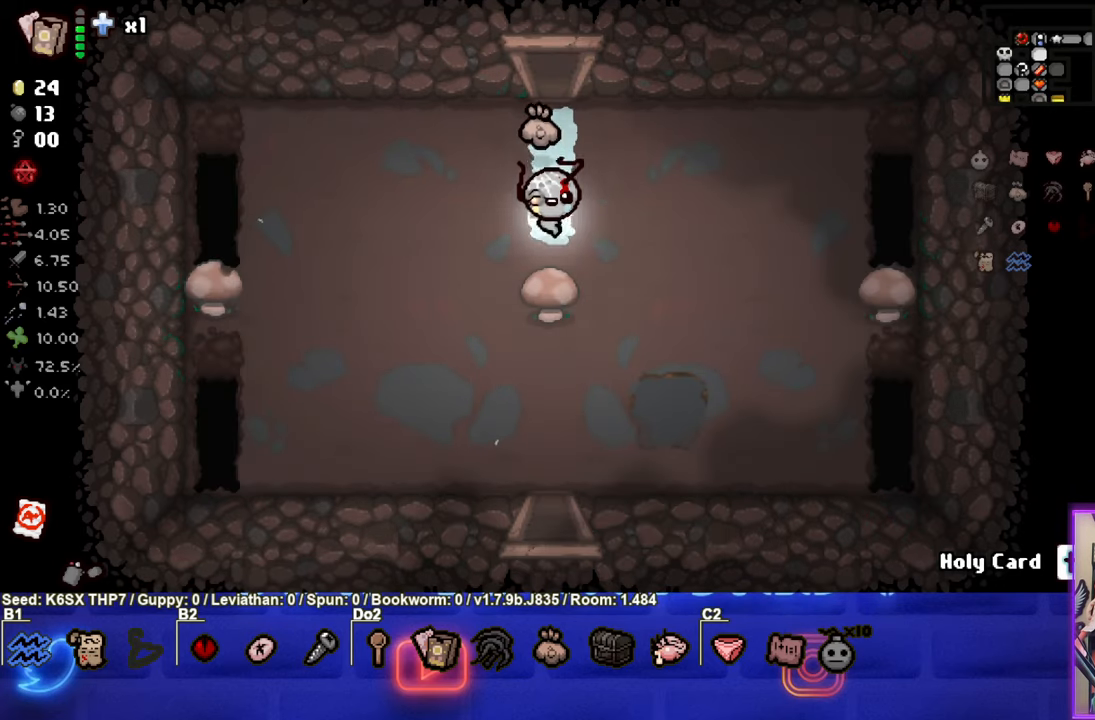
{"buttons": [], "left_stick": "down", "events": []}
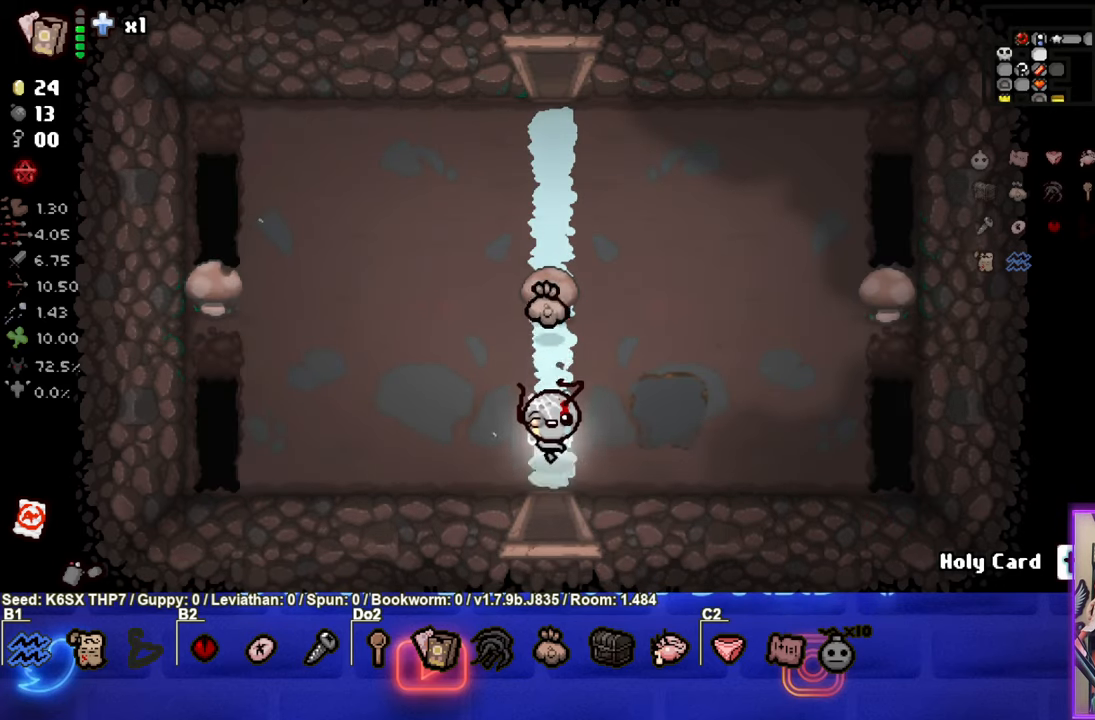
{"buttons": [], "left_stick": "center", "events": [[316, "left_stick", "center"]]}
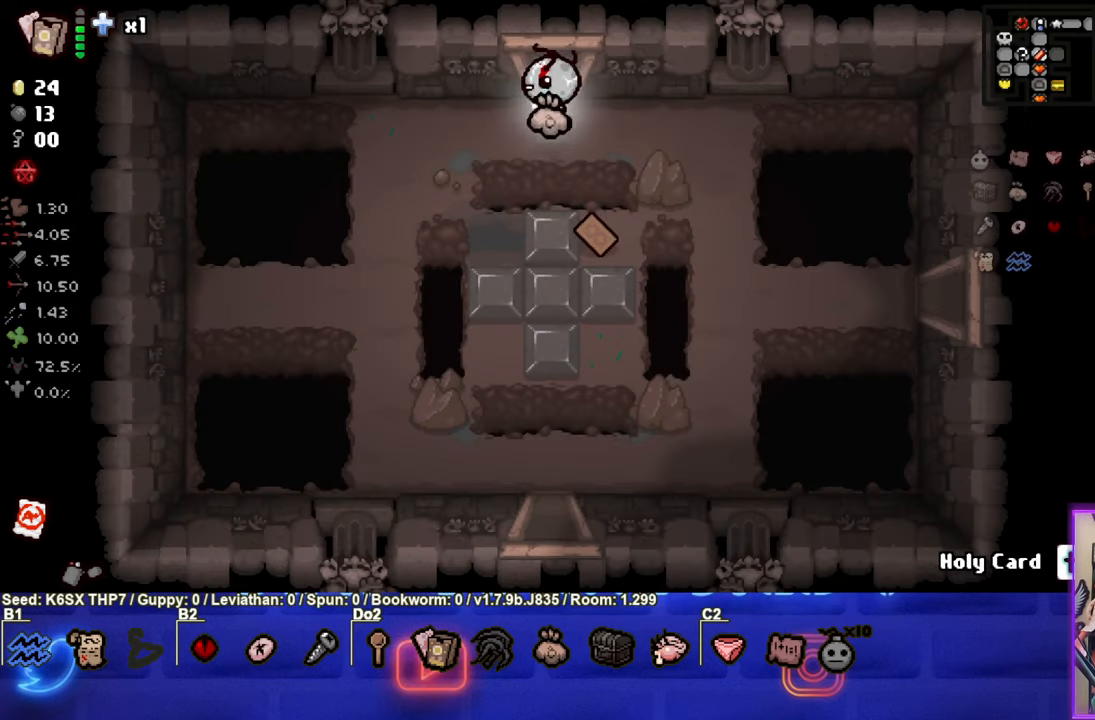
{"buttons": [], "left_stick": "down", "events": [[33, "left_stick", "down-left"], [383, "left_stick", "down"]]}
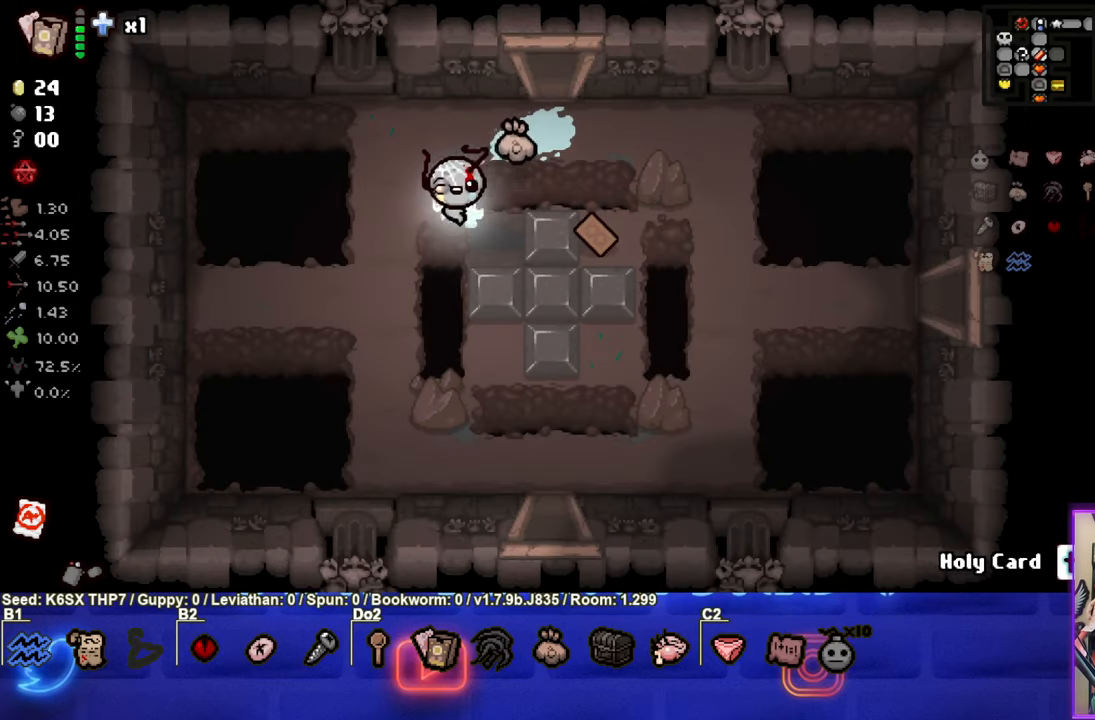
{"buttons": [], "left_stick": "down", "events": []}
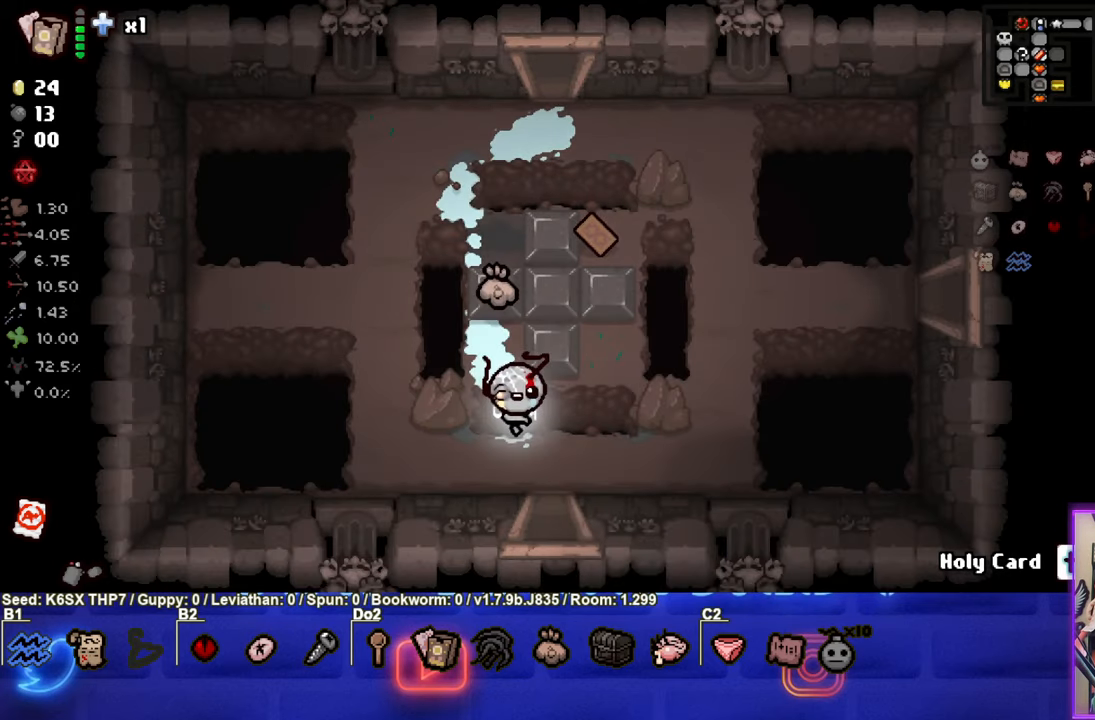
{"buttons": [], "left_stick": "down", "events": []}
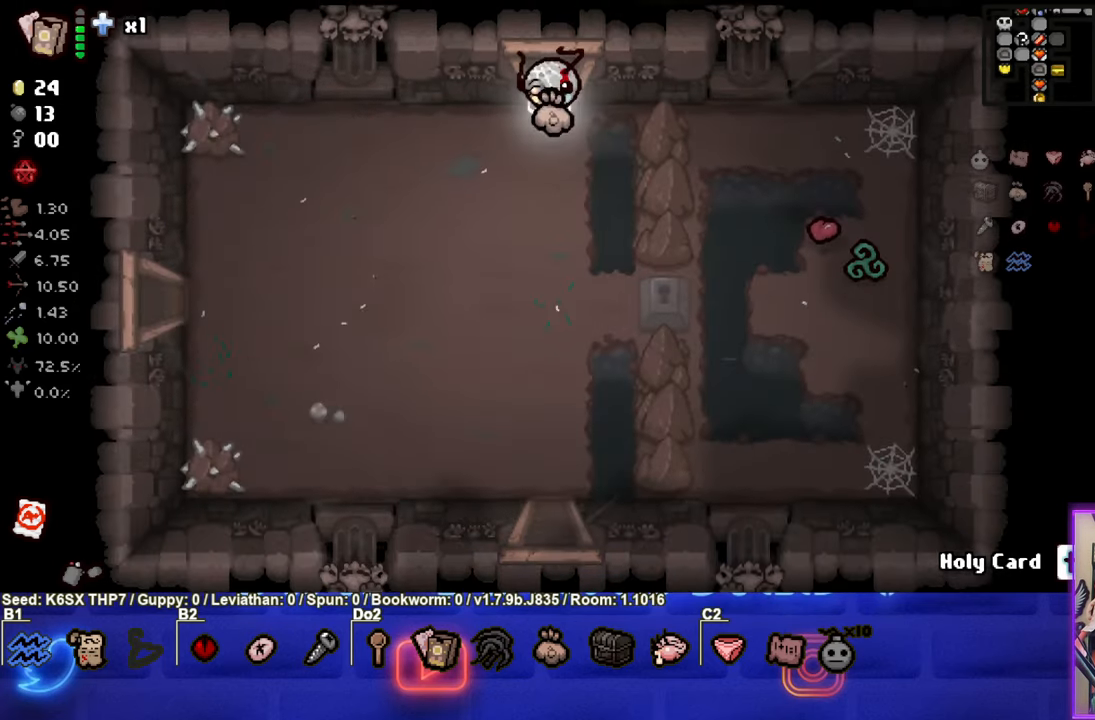
{"buttons": [], "left_stick": "down-left", "events": [[200, "left_stick", "down-left"]]}